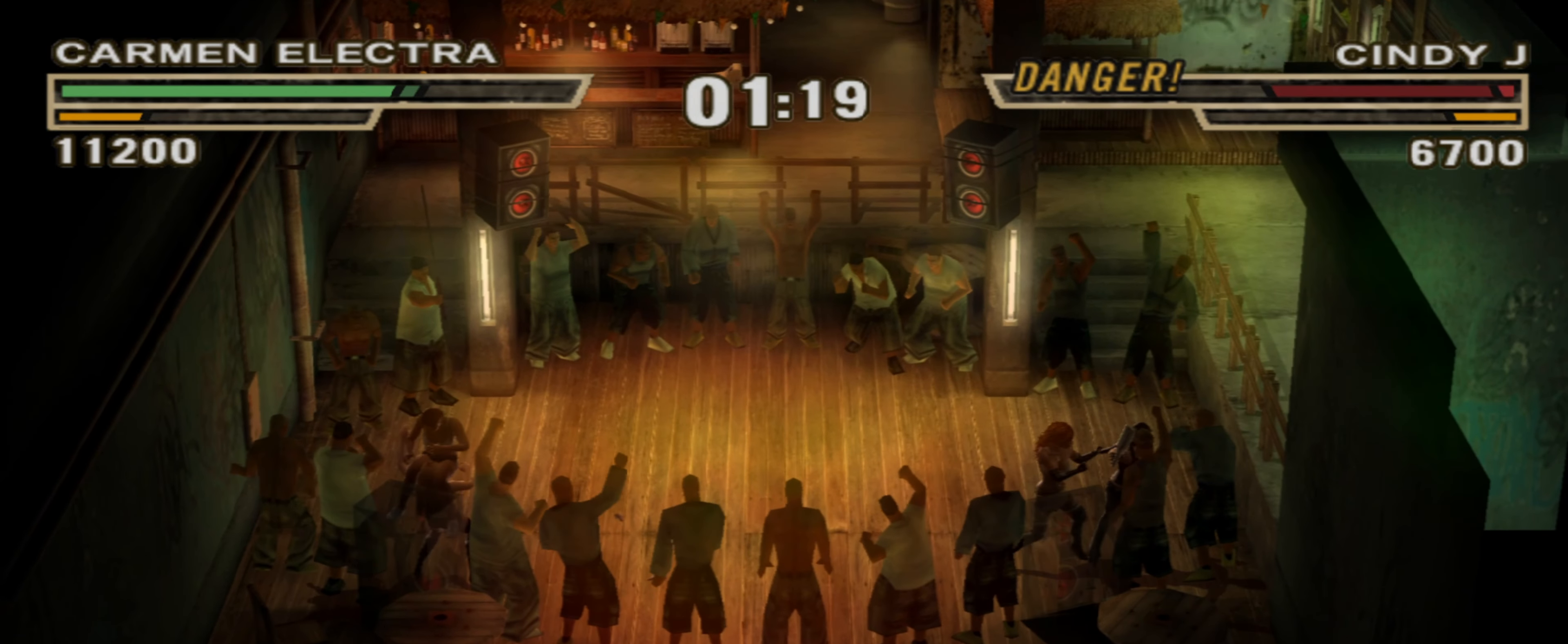
Gameplay with a controller (PlayStation layout); each line is a JSON object with the inputs held at the frame after it. "events" lists button and stick changes between this image and that frame as [ms after this image, input, new state], when the widget could be followed in between. Not read: L3 R3.
{"buttons": [], "left_stick": "center", "right_stick": "center", "events": []}
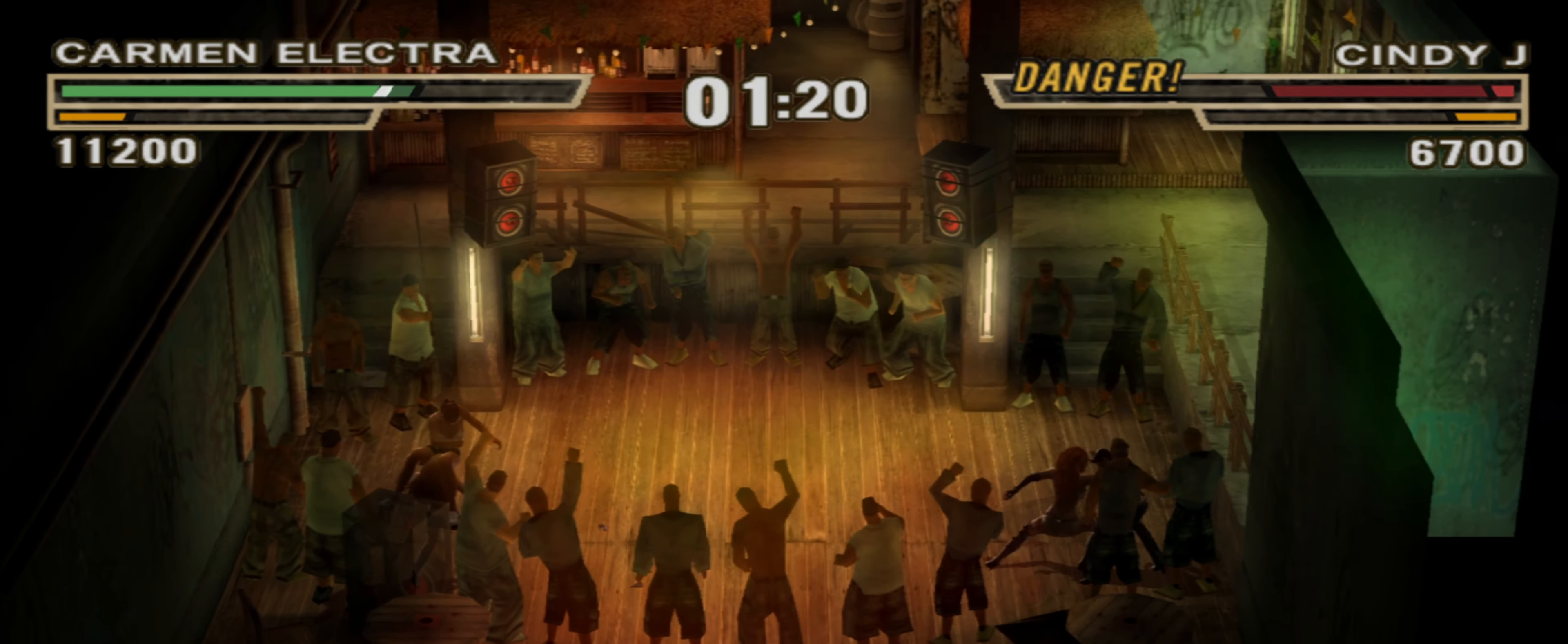
{"buttons": [], "left_stick": "center", "right_stick": "center", "events": []}
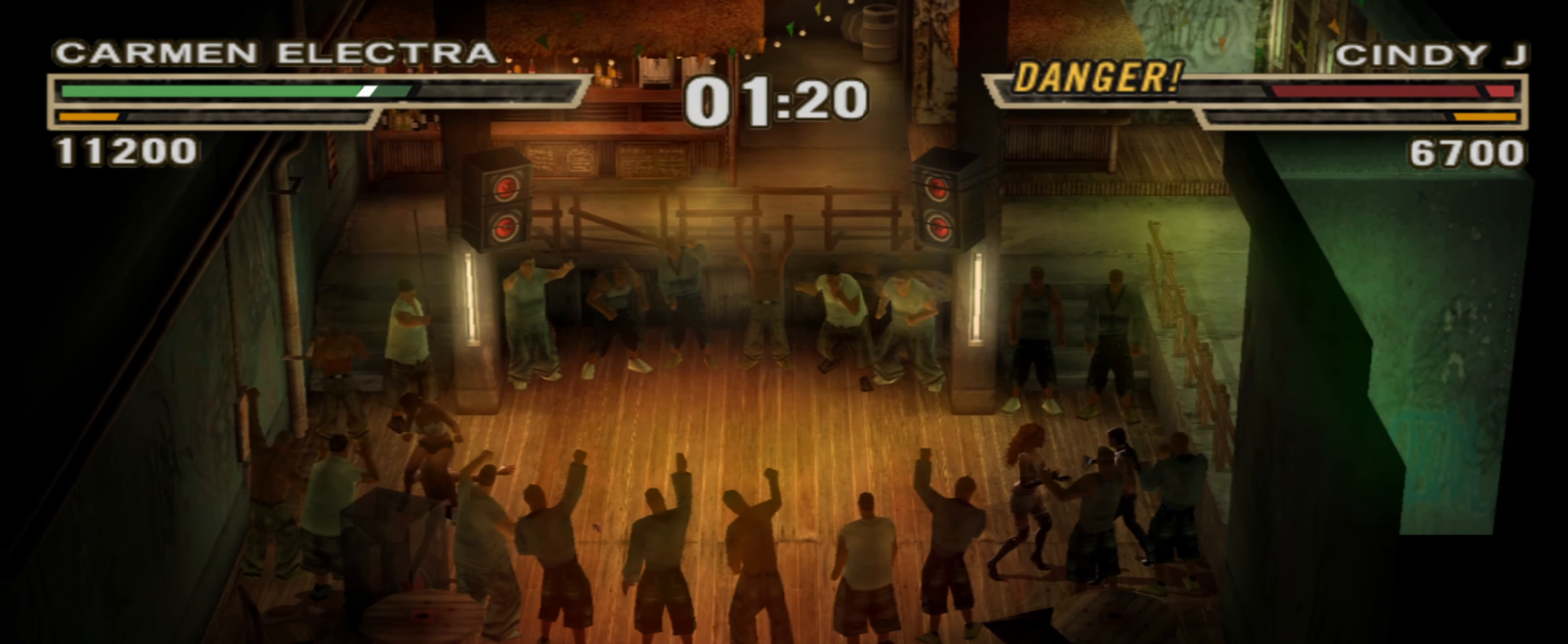
{"buttons": [], "left_stick": "center", "right_stick": "center", "events": []}
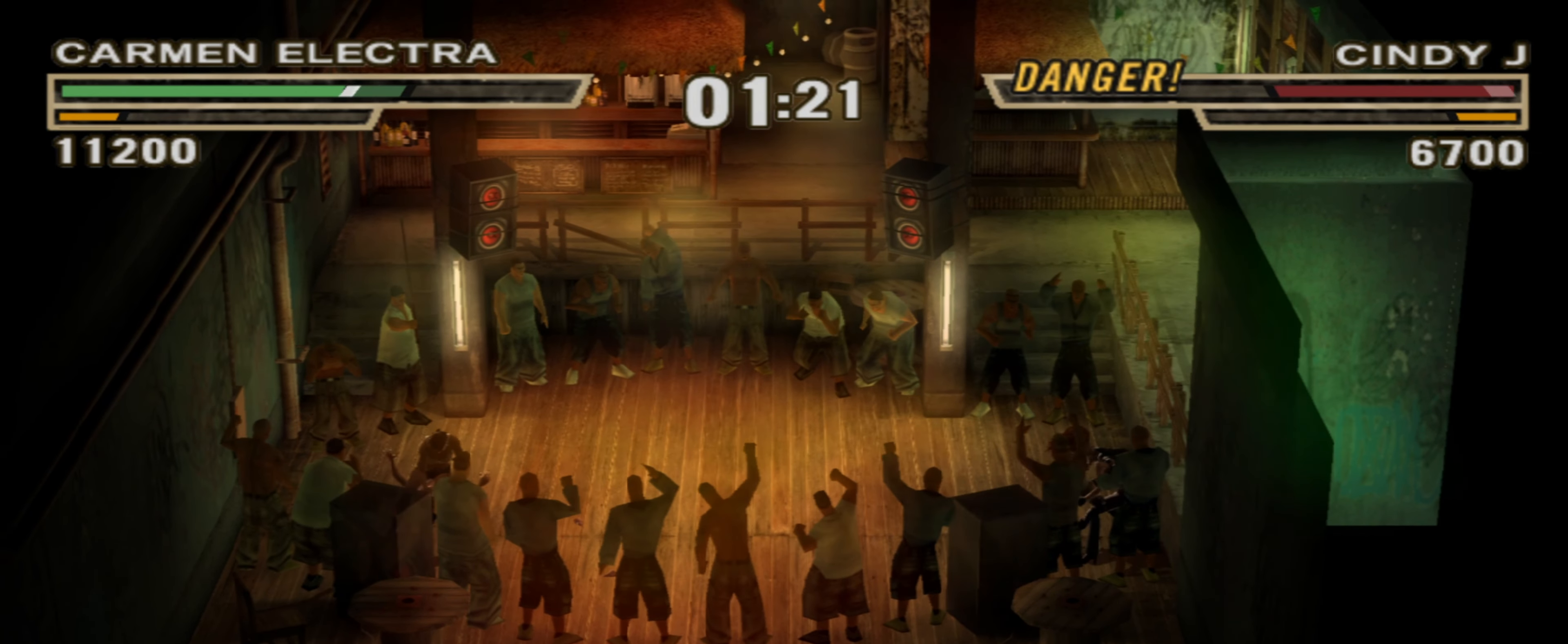
{"buttons": [], "left_stick": "center", "right_stick": "center", "events": []}
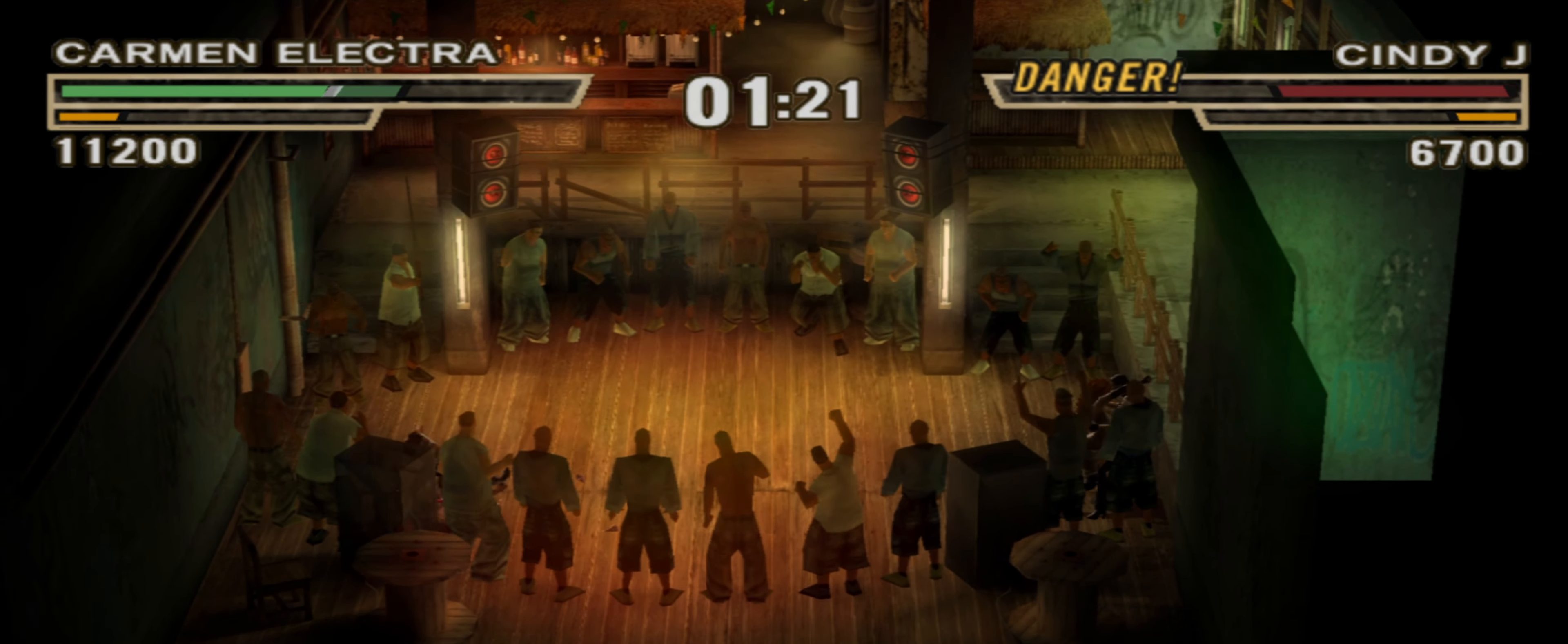
{"buttons": [], "left_stick": "center", "right_stick": "center", "events": []}
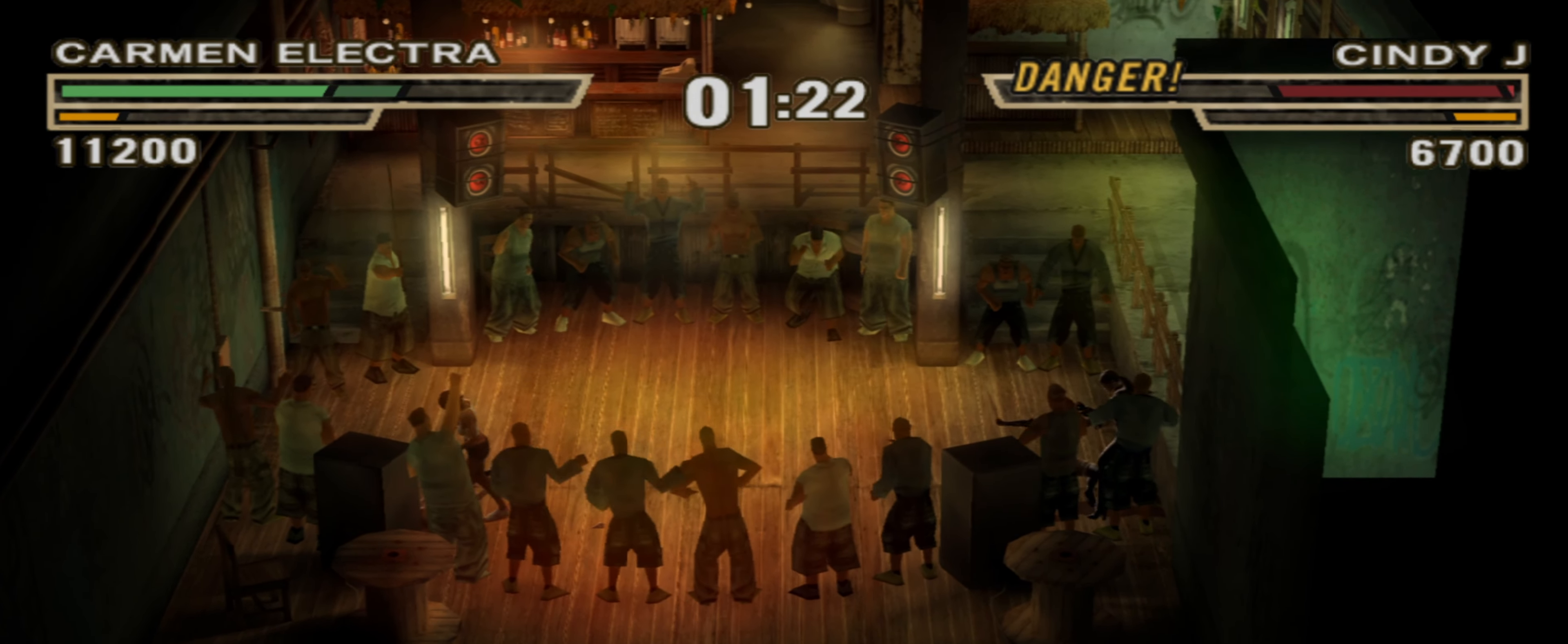
{"buttons": [], "left_stick": "center", "right_stick": "center", "events": []}
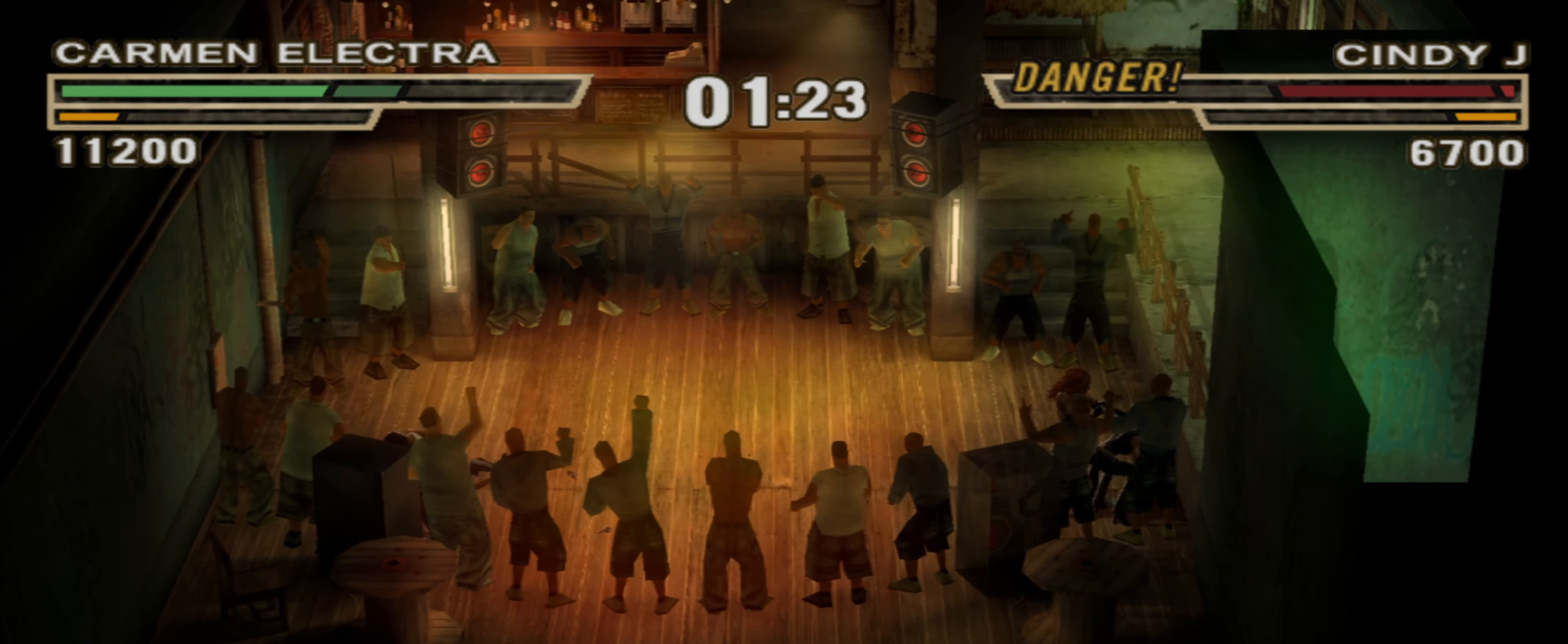
{"buttons": [], "left_stick": "center", "right_stick": "center", "events": []}
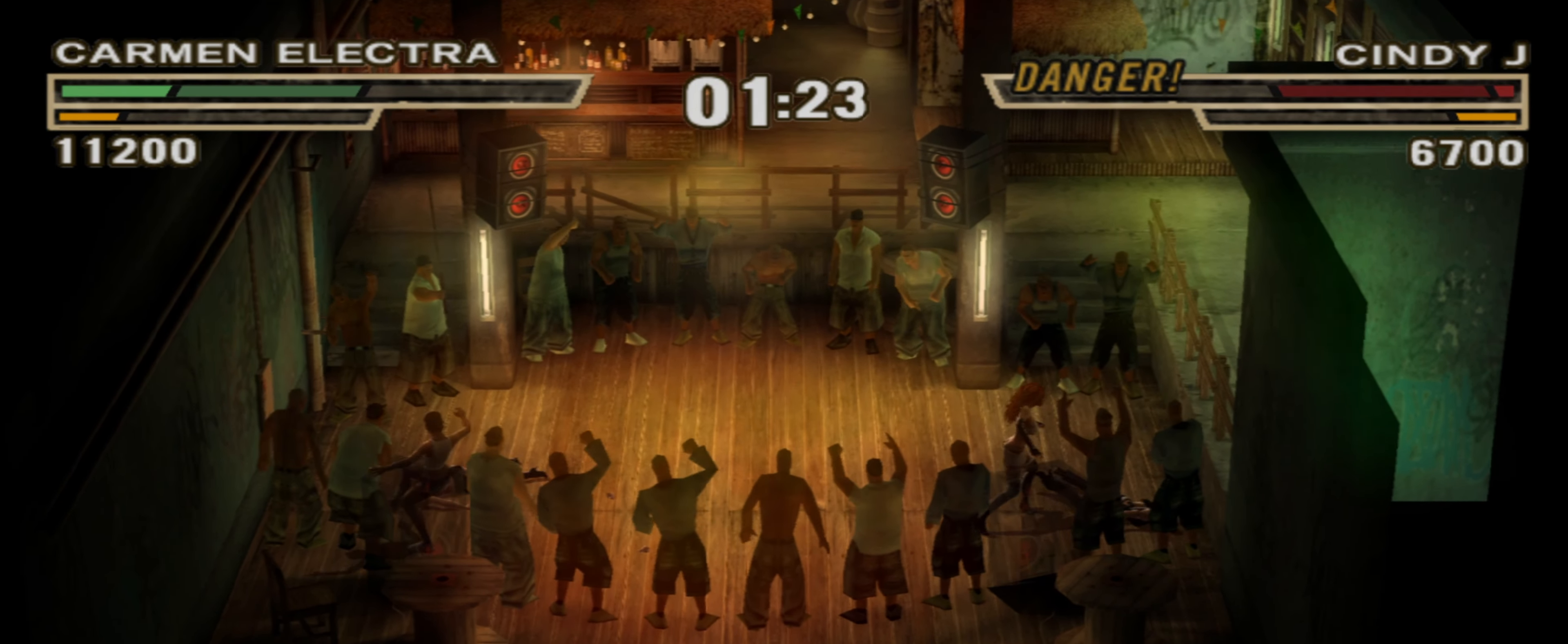
{"buttons": [], "left_stick": "up-right", "right_stick": "center", "events": [[167, "CROSS", "down"], [233, "CROSS", "up"], [233, "left_stick", "up"], [317, "CROSS", "down"], [367, "CROSS", "up"], [367, "left_stick", "up-right"], [450, "CROSS", "down"], [500, "CROSS", "up"]]}
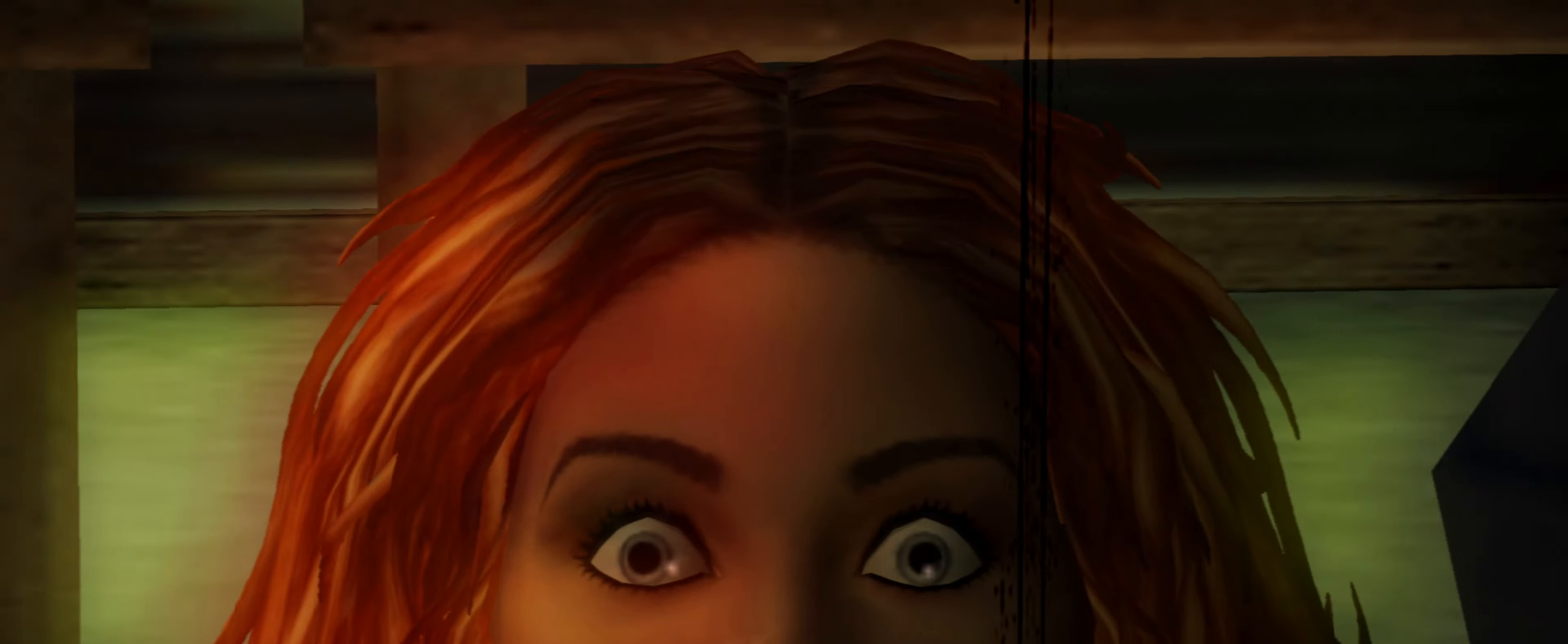
{"buttons": [], "left_stick": "center", "right_stick": "center", "events": [[67, "CROSS", "down"], [67, "left_stick", "right"], [167, "CROSS", "up"], [183, "left_stick", "center"], [250, "CROSS", "down"], [300, "CROSS", "up"], [467, "CROSS", "down"], [500, "CROSS", "up"]]}
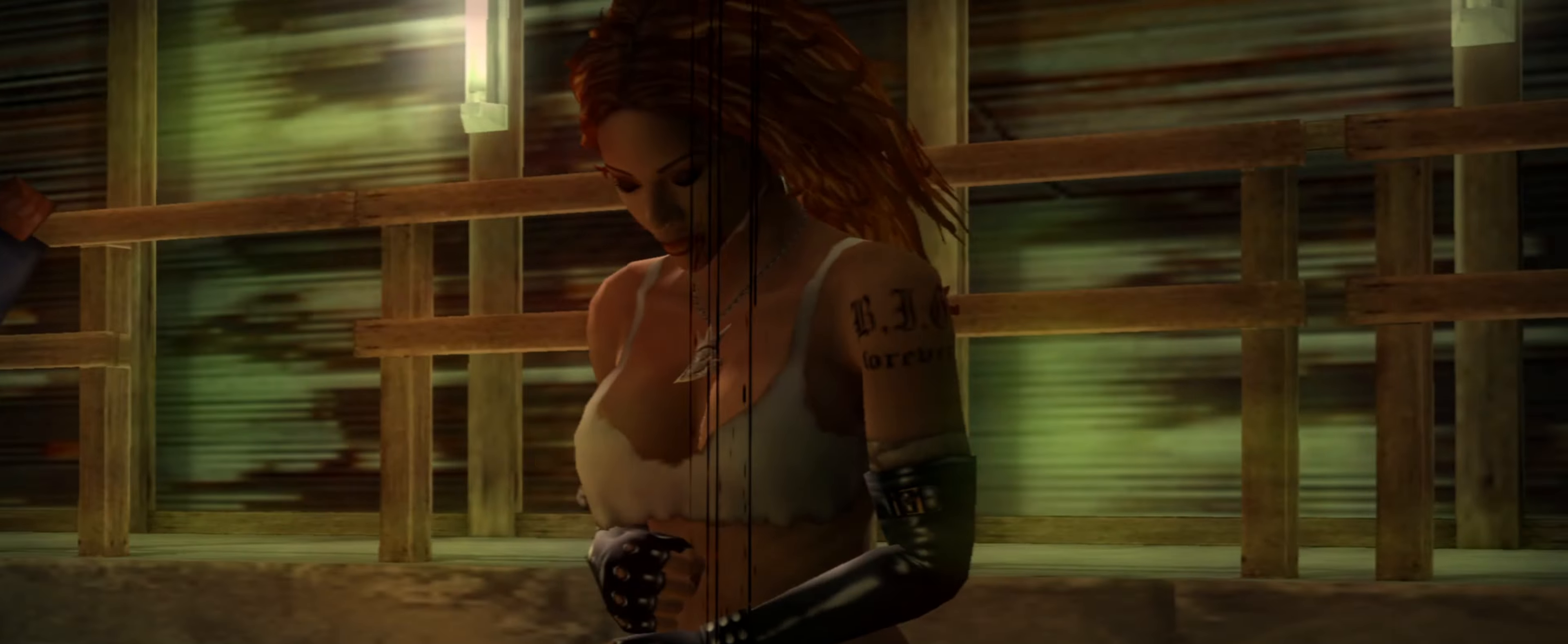
{"buttons": [], "left_stick": "center", "right_stick": "center", "events": [[267, "CROSS", "down"], [333, "CROSS", "up"]]}
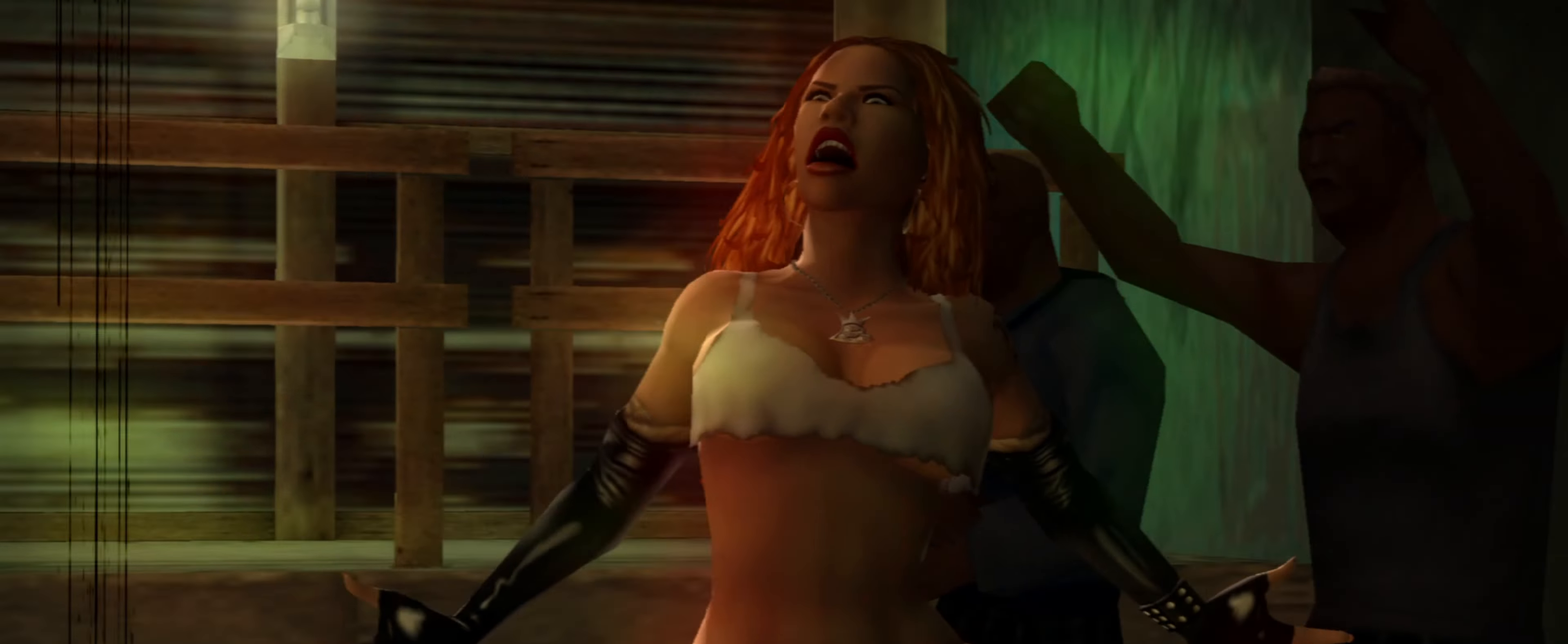
{"buttons": ["CROSS"], "left_stick": "center", "right_stick": "center", "events": [[133, "CROSS", "down"], [200, "CROSS", "up"], [300, "CROSS", "down"], [383, "CROSS", "up"], [467, "CROSS", "down"]]}
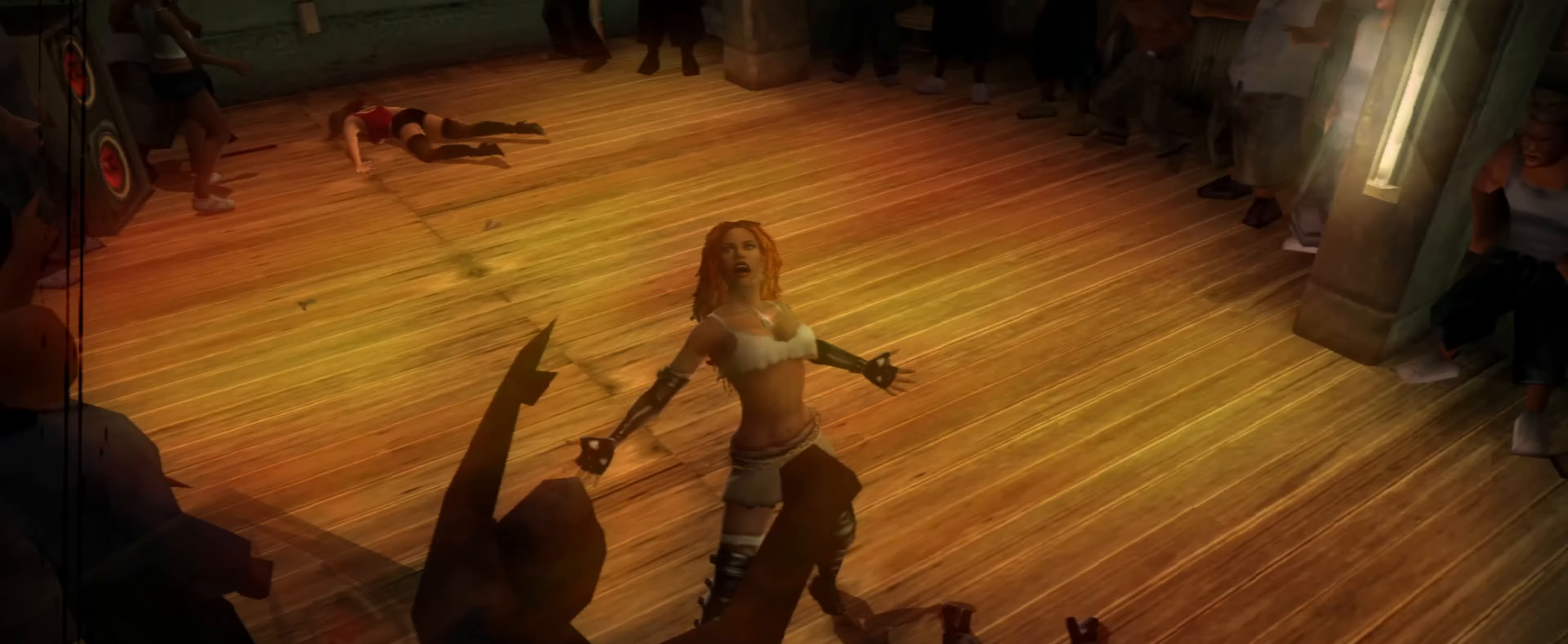
{"buttons": [], "left_stick": "center", "right_stick": "center", "events": [[33, "CROSS", "up"], [117, "CROSS", "down"], [167, "CROSS", "up"], [267, "CROSS", "down"], [317, "CROSS", "up"], [433, "CROSS", "down"], [483, "CROSS", "up"]]}
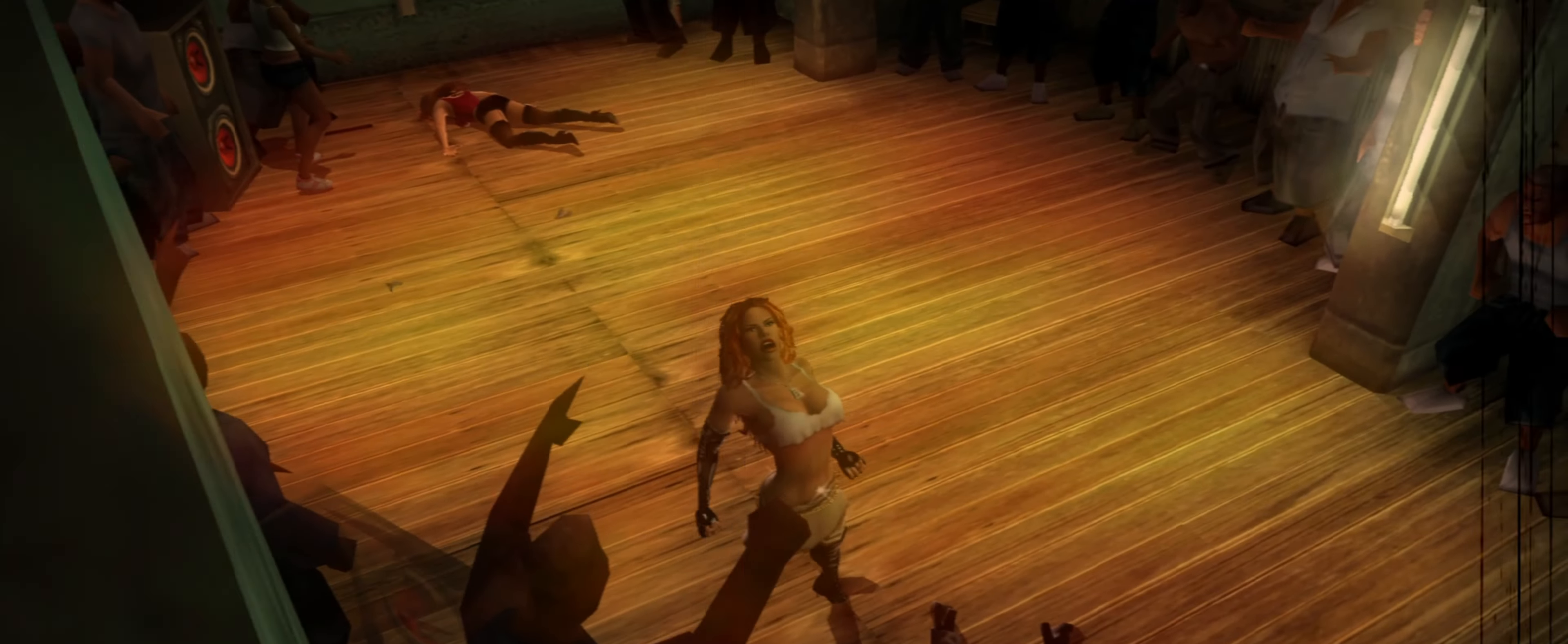
{"buttons": [], "left_stick": "center", "right_stick": "center", "events": [[83, "CROSS", "down"], [133, "CROSS", "up"], [267, "CROSS", "down"], [333, "CROSS", "up"]]}
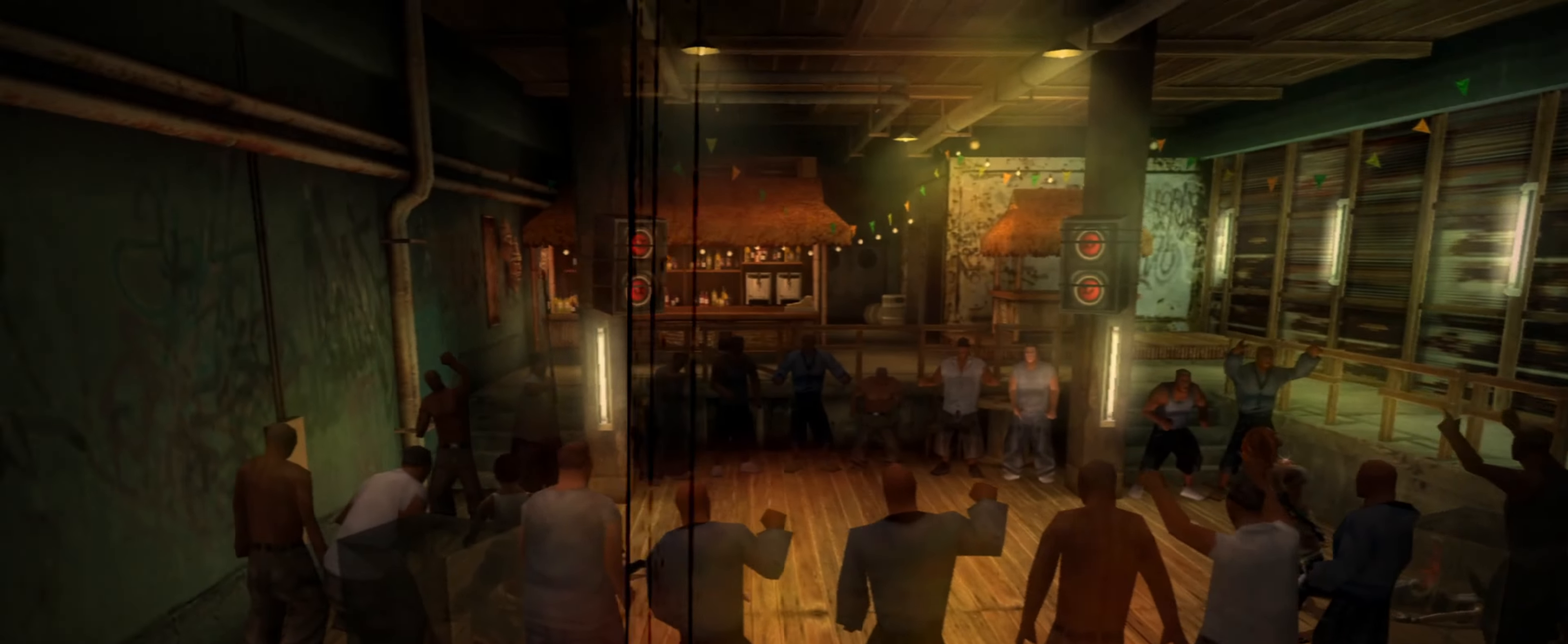
{"buttons": [], "left_stick": "center", "right_stick": "center", "events": [[133, "CROSS", "down"], [183, "CROSS", "up"], [283, "CROSS", "down"], [333, "CROSS", "up"], [433, "CROSS", "down"], [483, "CROSS", "up"]]}
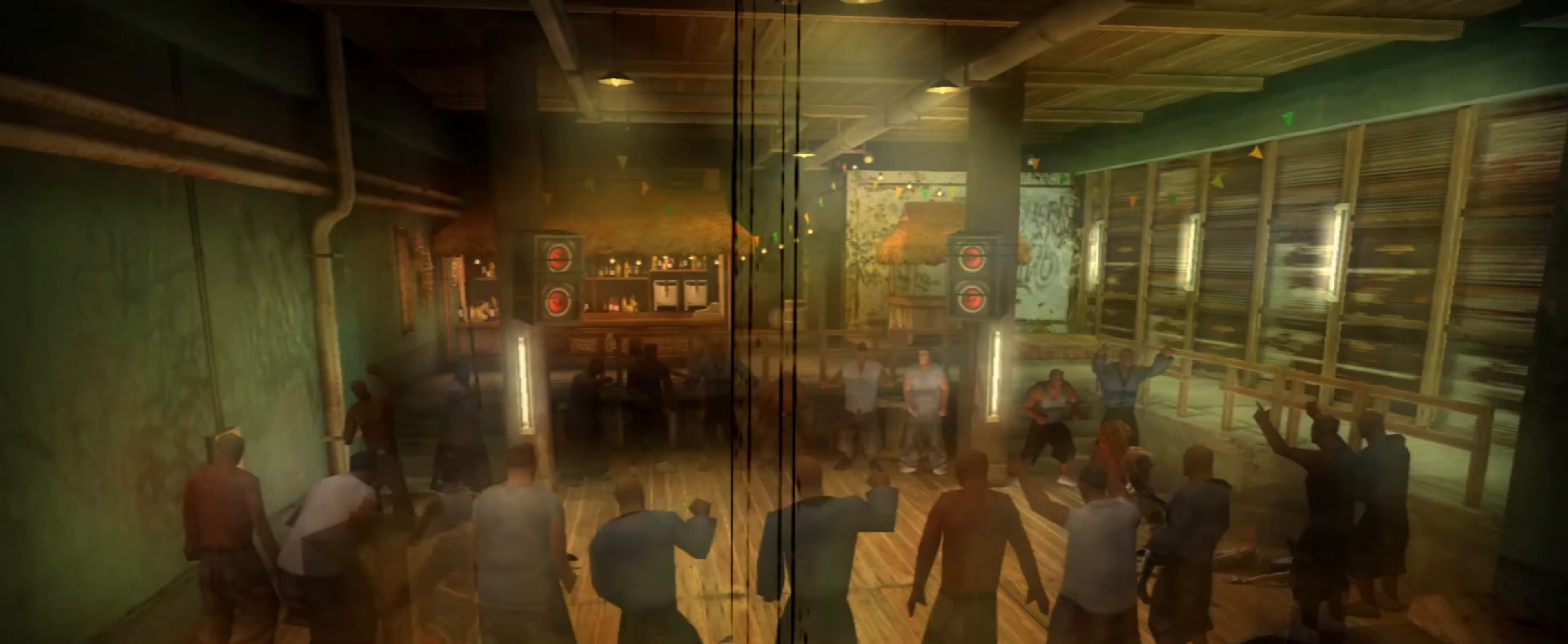
{"buttons": ["CIRCLE"], "left_stick": "right", "right_stick": "center", "events": [[33, "left_stick", "right"], [67, "CROSS", "down"], [133, "CROSS", "up"], [467, "CIRCLE", "down"]]}
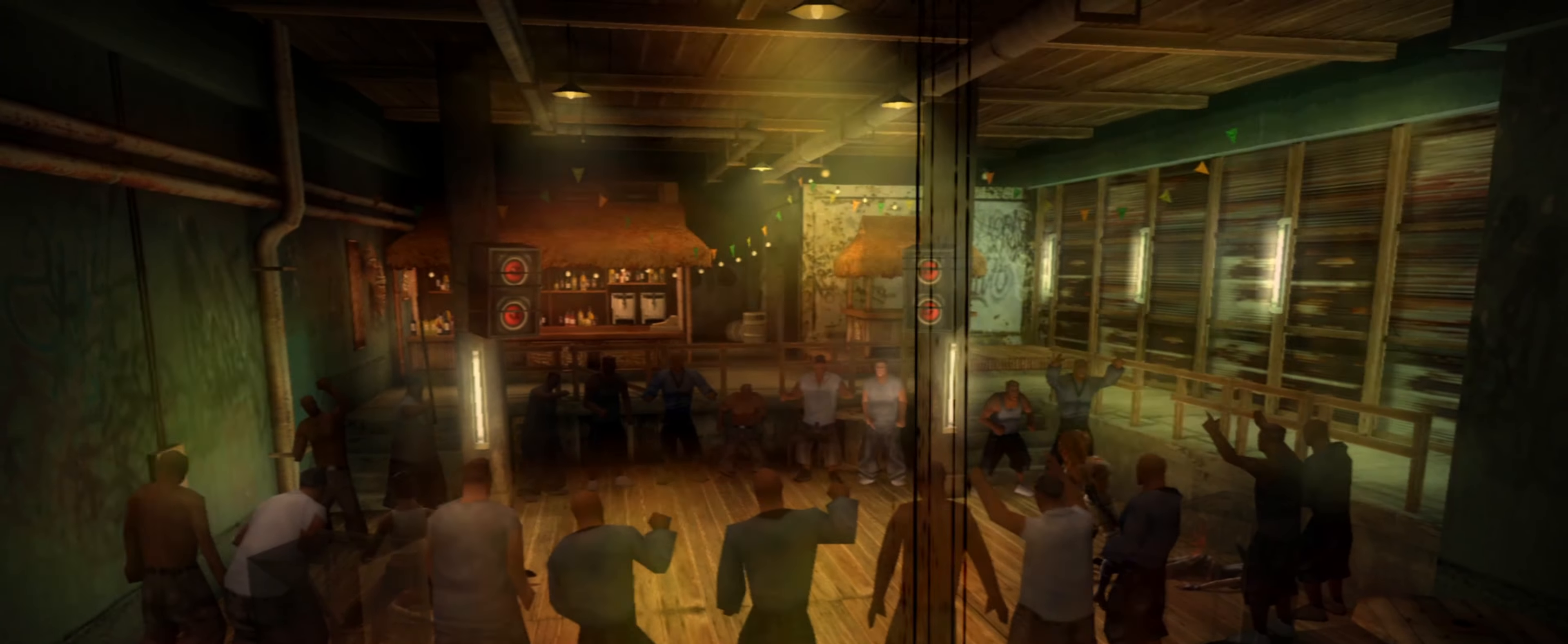
{"buttons": [], "left_stick": "right", "right_stick": "center", "events": [[17, "CIRCLE", "up"], [100, "CIRCLE", "down"], [167, "CIRCLE", "up"], [250, "CIRCLE", "down"], [317, "CIRCLE", "up"], [383, "CIRCLE", "down"], [417, "L1", "down"], [450, "CIRCLE", "up"], [483, "L1", "up"]]}
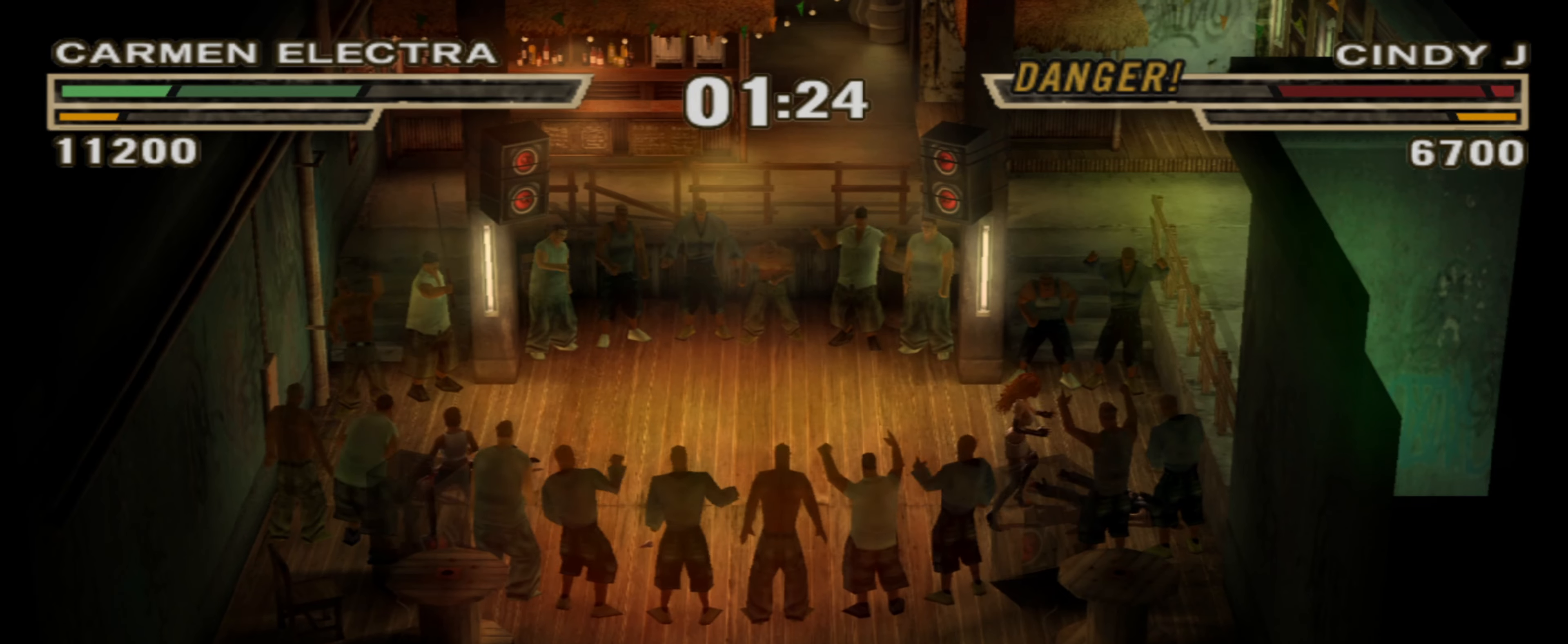
{"buttons": ["L1"], "left_stick": "up-right", "right_stick": "center", "events": [[17, "CIRCLE", "down"], [100, "CIRCLE", "up"], [150, "left_stick", "up-right"], [167, "CIRCLE", "down"], [233, "CIRCLE", "up"], [283, "L1", "down"], [300, "CIRCLE", "down"], [350, "L1", "up"], [383, "CIRCLE", "up"], [433, "CIRCLE", "down"], [433, "L1", "down"], [483, "CIRCLE", "up"]]}
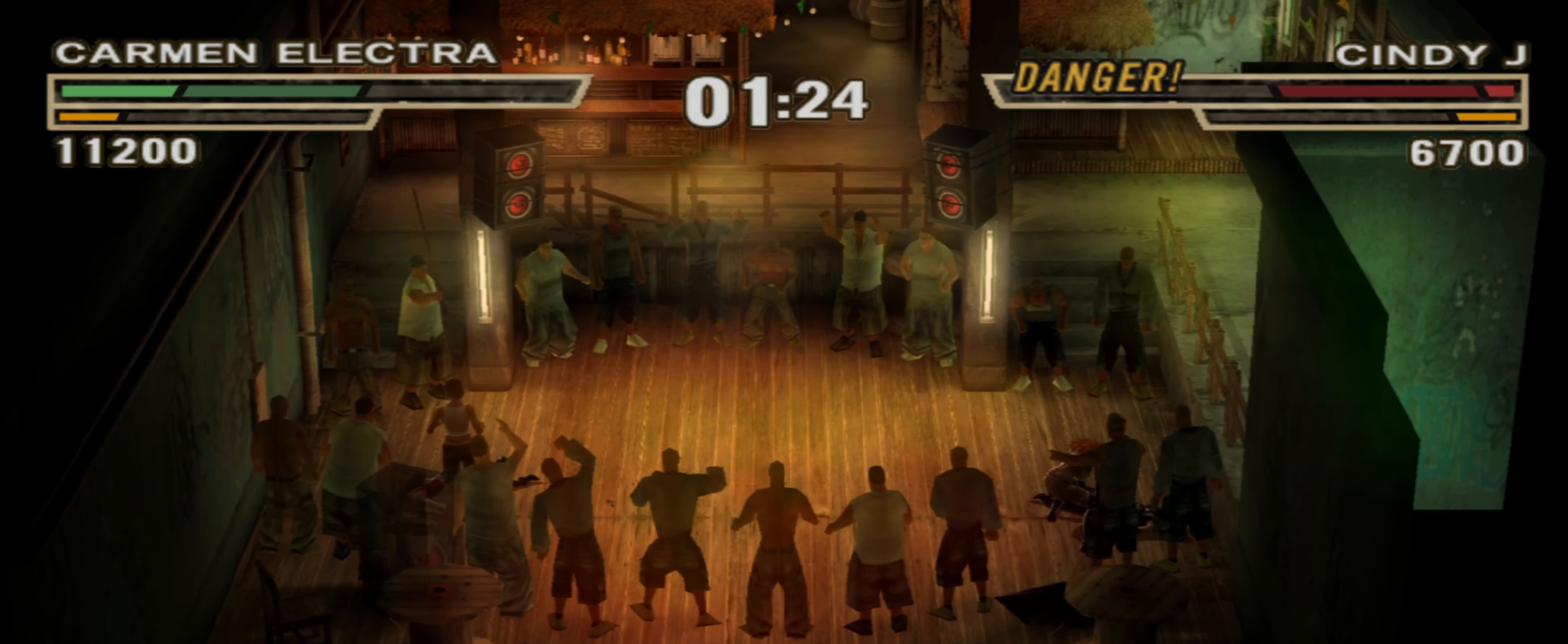
{"buttons": ["CIRCLE", "L1"], "left_stick": "up-right", "right_stick": "center", "events": [[17, "L1", "up"], [67, "CIRCLE", "down"], [67, "L1", "down"], [133, "CIRCLE", "up"], [200, "CIRCLE", "down"], [267, "CIRCLE", "up"], [283, "L1", "up"], [317, "L1", "down"], [333, "CIRCLE", "down"], [400, "CIRCLE", "up"], [483, "CIRCLE", "down"]]}
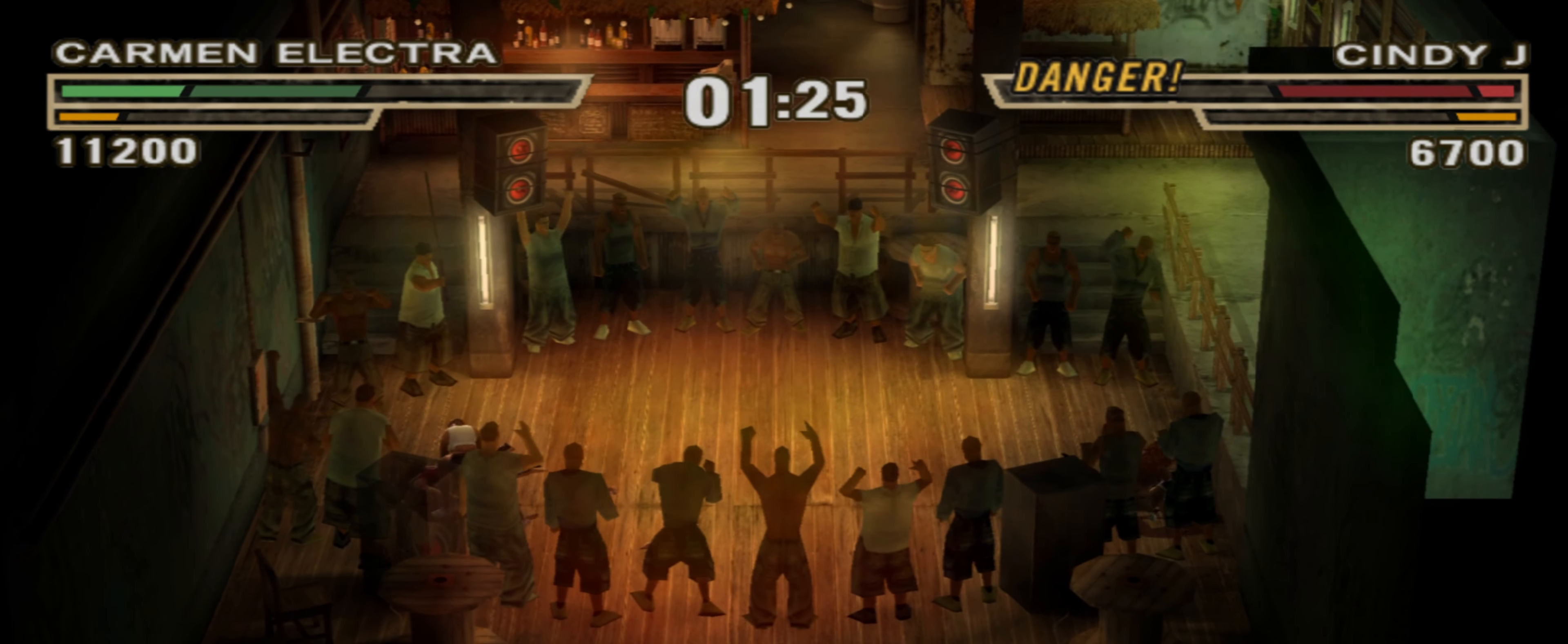
{"buttons": [], "left_stick": "up-right", "right_stick": "center", "events": [[17, "L1", "up"], [33, "CIRCLE", "up"], [33, "L1", "down"], [133, "CIRCLE", "down"], [133, "L1", "up"], [167, "CIRCLE", "up"], [183, "L1", "down"], [233, "L1", "up"], [267, "CIRCLE", "down"], [267, "L1", "down"], [300, "CIRCLE", "up"], [400, "CIRCLE", "down"], [467, "CIRCLE", "up"], [483, "L1", "up"]]}
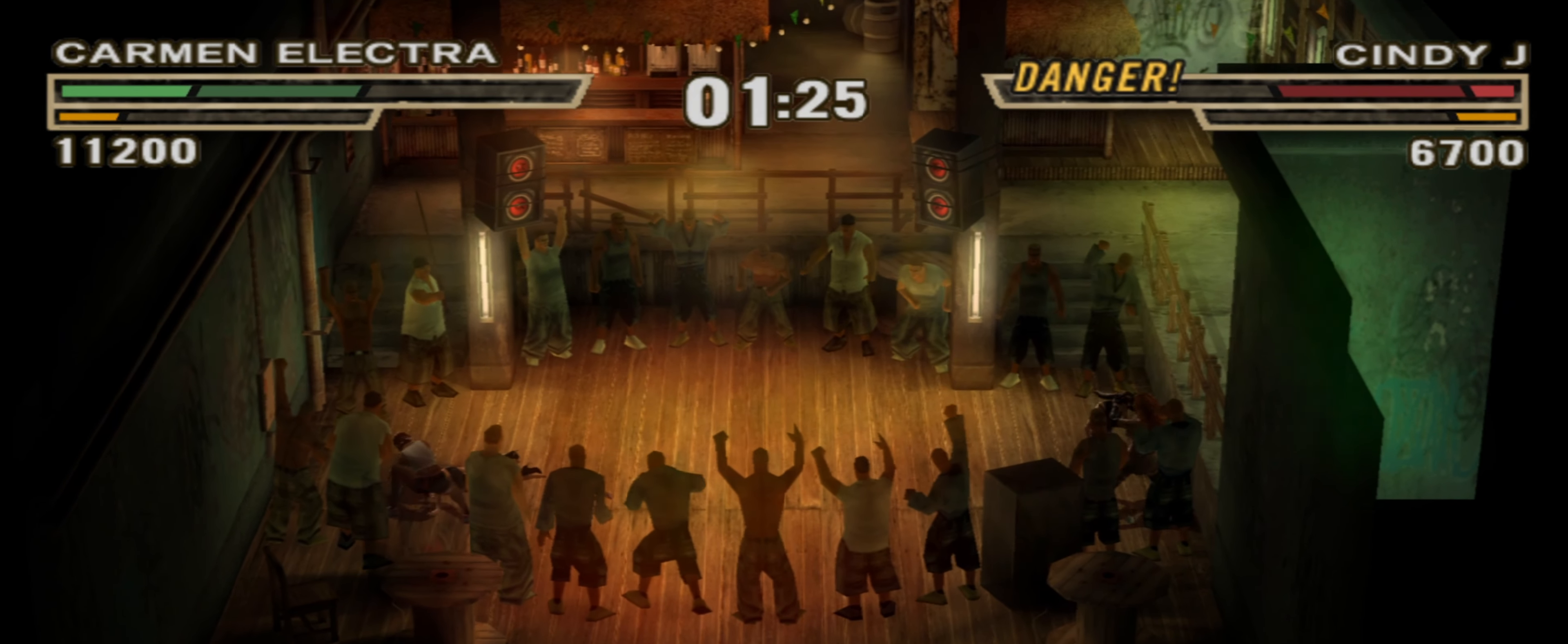
{"buttons": [], "left_stick": "up-right", "right_stick": "center", "events": [[17, "CIRCLE", "down"], [17, "L1", "down"], [33, "L1", "up"], [67, "CIRCLE", "up"], [117, "L1", "down"], [133, "CIRCLE", "down"], [200, "CIRCLE", "up"], [217, "L1", "up"], [267, "CIRCLE", "down"], [283, "L1", "down"], [333, "CIRCLE", "up"], [350, "L1", "up"], [400, "L1", "down"], [417, "CIRCLE", "down"], [483, "CIRCLE", "up"], [483, "L1", "up"]]}
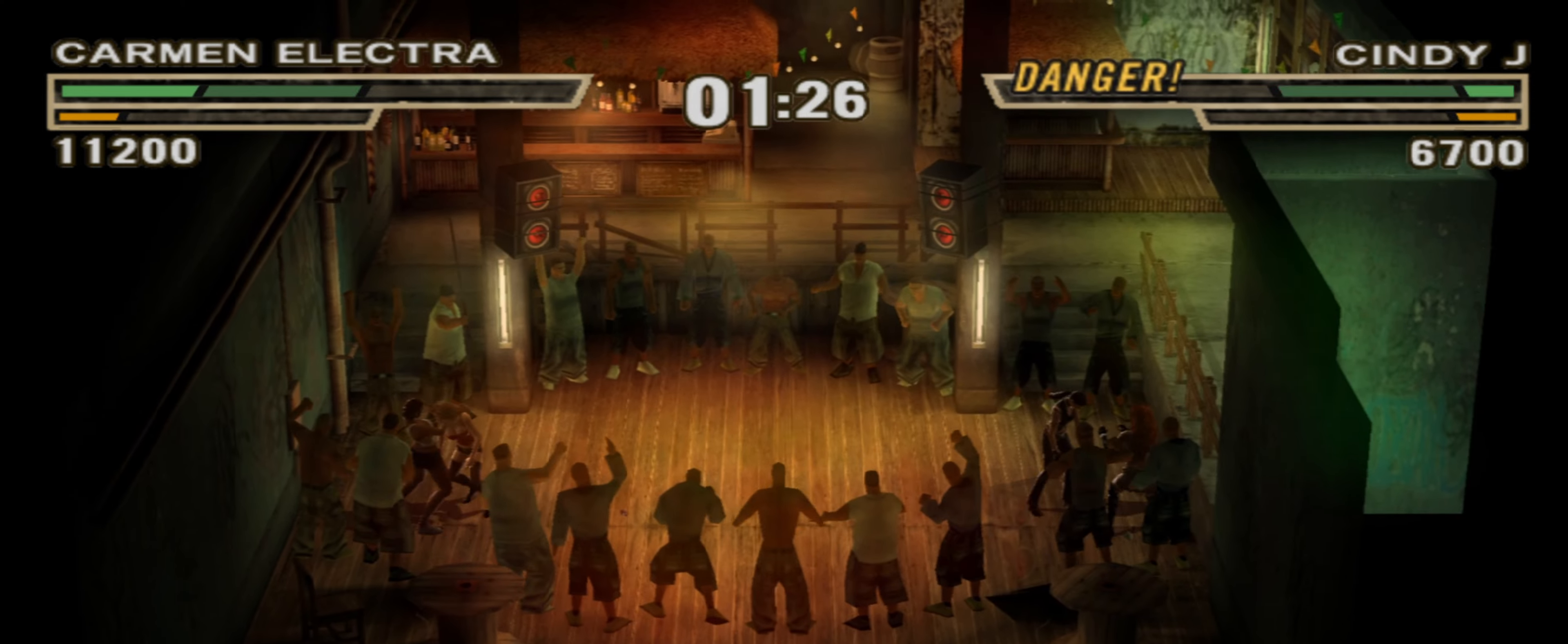
{"buttons": [], "left_stick": "up-right", "right_stick": "center", "events": [[50, "CIRCLE", "down"], [50, "L1", "down"], [117, "CIRCLE", "up"], [133, "L1", "up"], [167, "L1", "down"], [183, "R1", "down"], [267, "L1", "up"], [267, "R1", "up"], [333, "TRIANGLE", "down"], [383, "TRIANGLE", "up"]]}
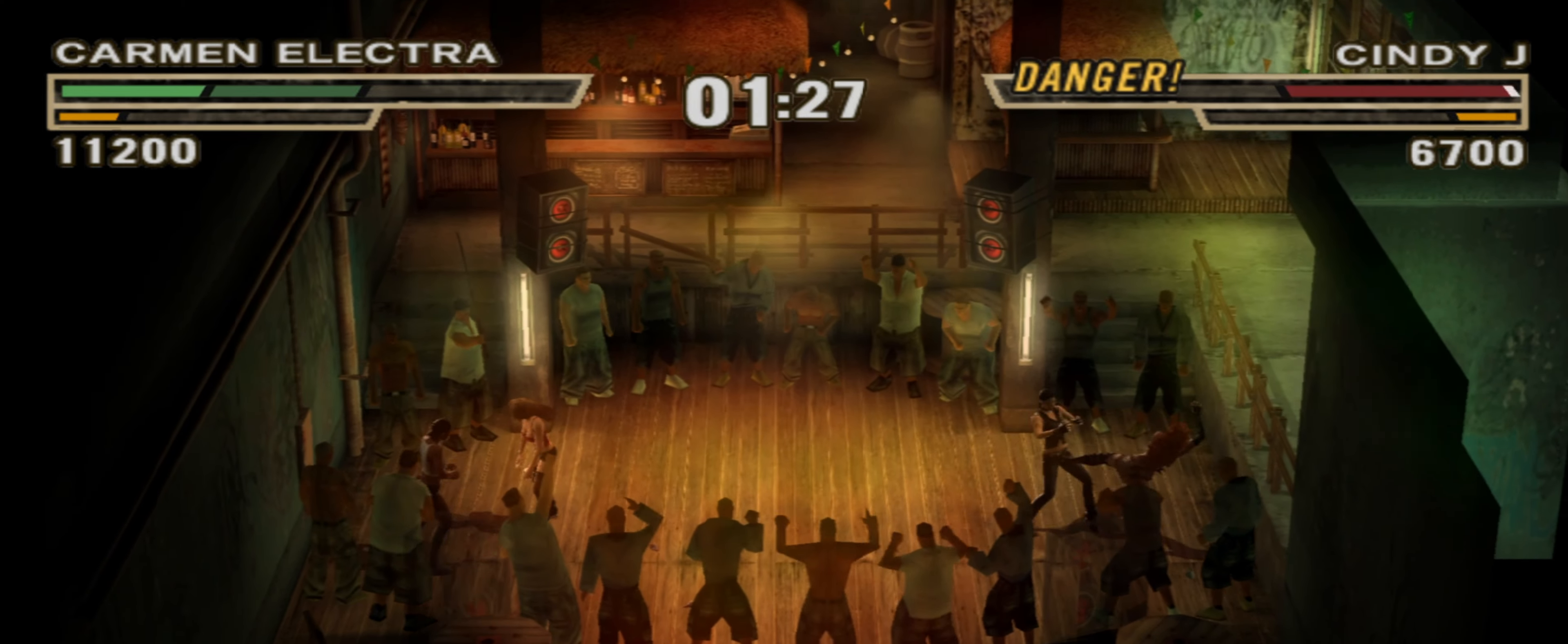
{"buttons": [], "left_stick": "right", "right_stick": "center", "events": [[183, "left_stick", "right"], [267, "TRIANGLE", "down"], [333, "TRIANGLE", "up"], [383, "TRIANGLE", "down"], [467, "TRIANGLE", "up"]]}
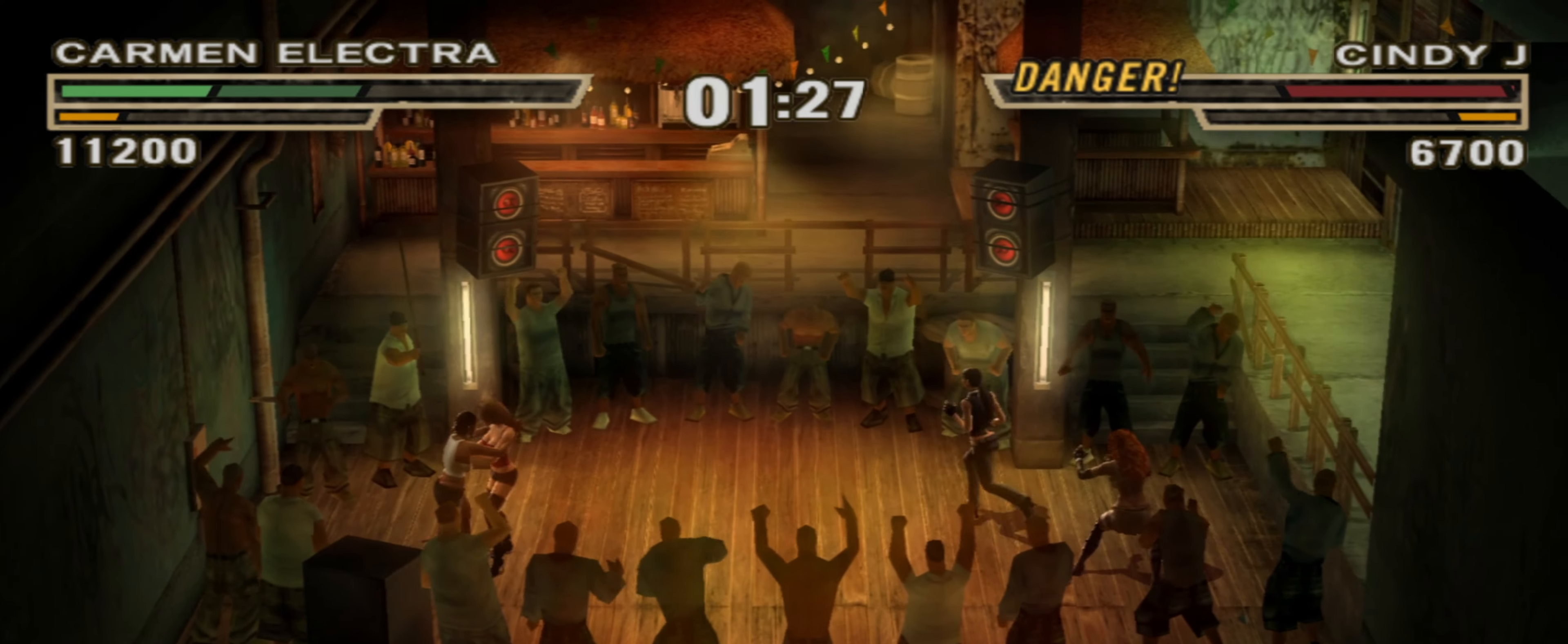
{"buttons": ["SQUARE"], "left_stick": "center", "right_stick": "center", "events": [[33, "TRIANGLE", "down"], [83, "TRIANGLE", "up"], [133, "TRIANGLE", "down"], [183, "TRIANGLE", "up"], [233, "left_stick", "center"], [333, "SQUARE", "down"], [383, "SQUARE", "up"], [467, "SQUARE", "down"]]}
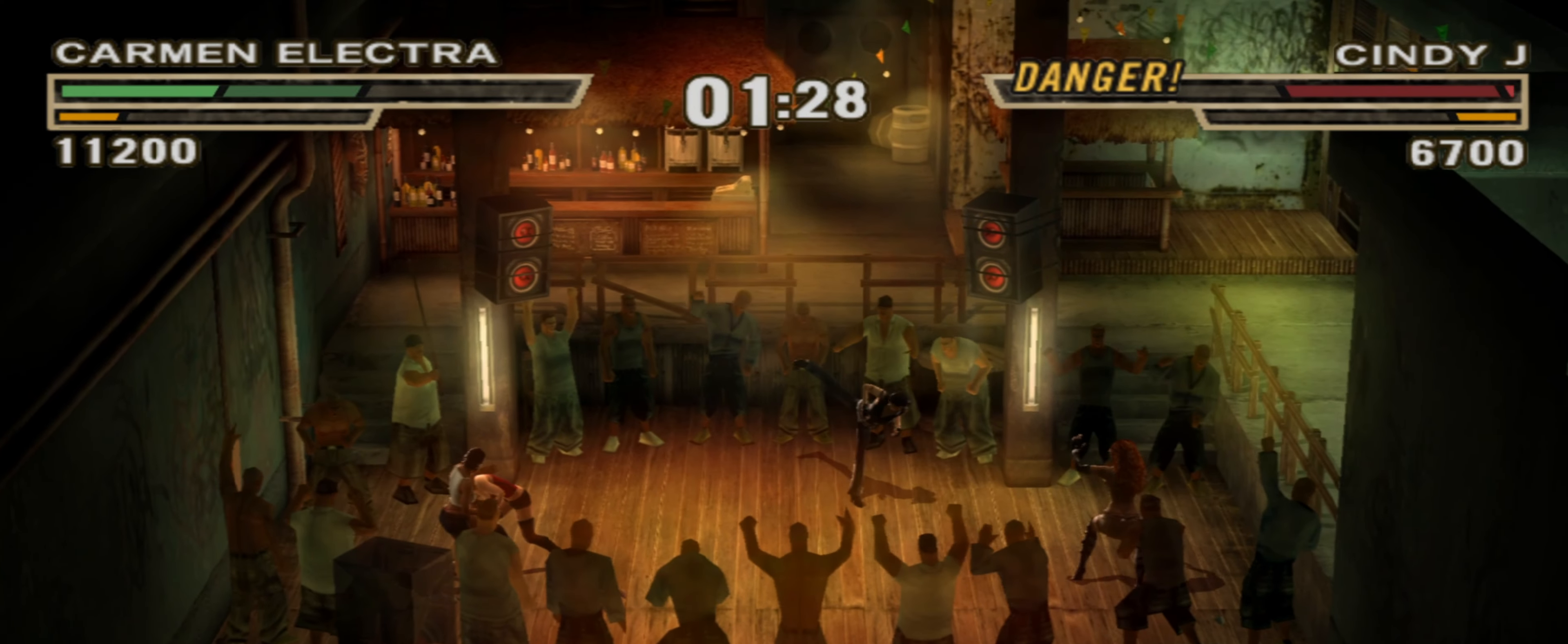
{"buttons": [], "left_stick": "center", "right_stick": "center", "events": [[17, "SQUARE", "up"], [83, "SQUARE", "down"], [167, "SQUARE", "up"], [317, "SQUARE", "down"], [400, "SQUARE", "up"]]}
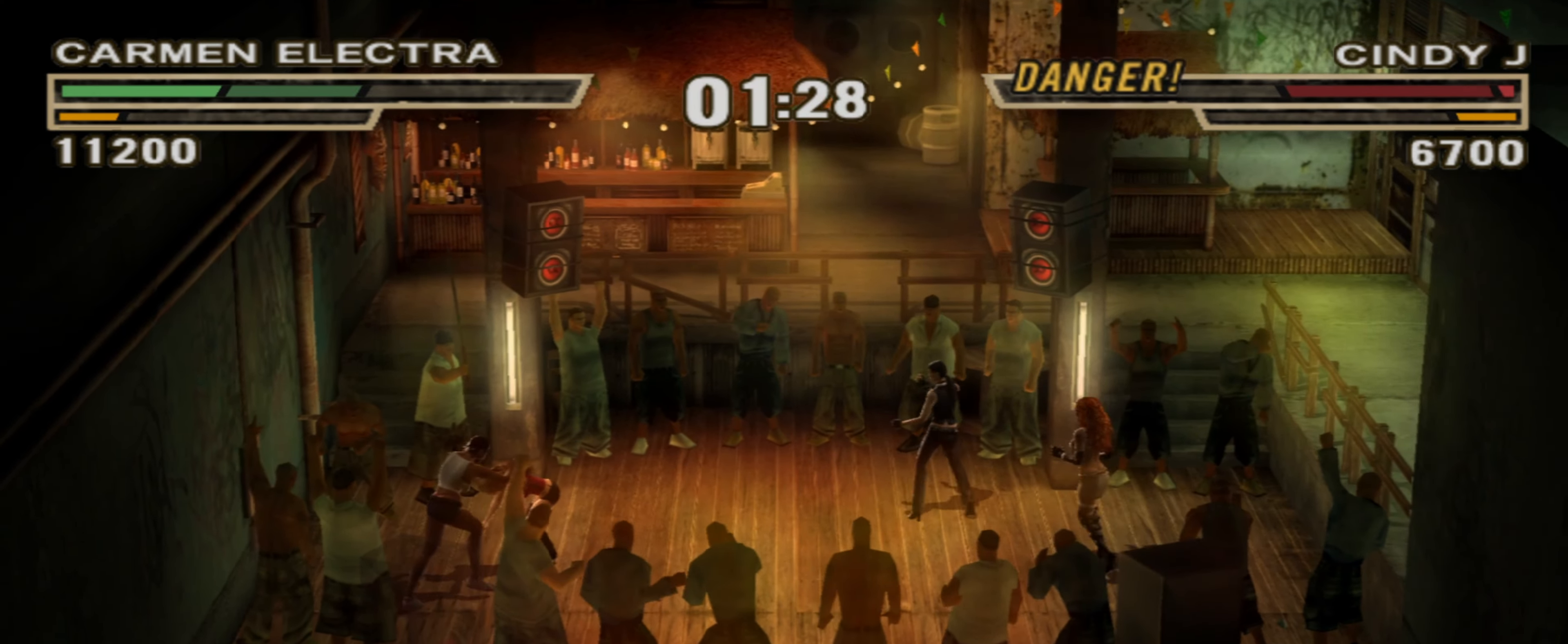
{"buttons": [], "left_stick": "center", "right_stick": "center", "events": [[167, "CIRCLE", "down"], [217, "CIRCLE", "up"], [283, "CIRCLE", "down"], [333, "left_stick", "up-left"], [350, "CIRCLE", "up"], [417, "CIRCLE", "down"], [450, "left_stick", "center"], [483, "CIRCLE", "up"]]}
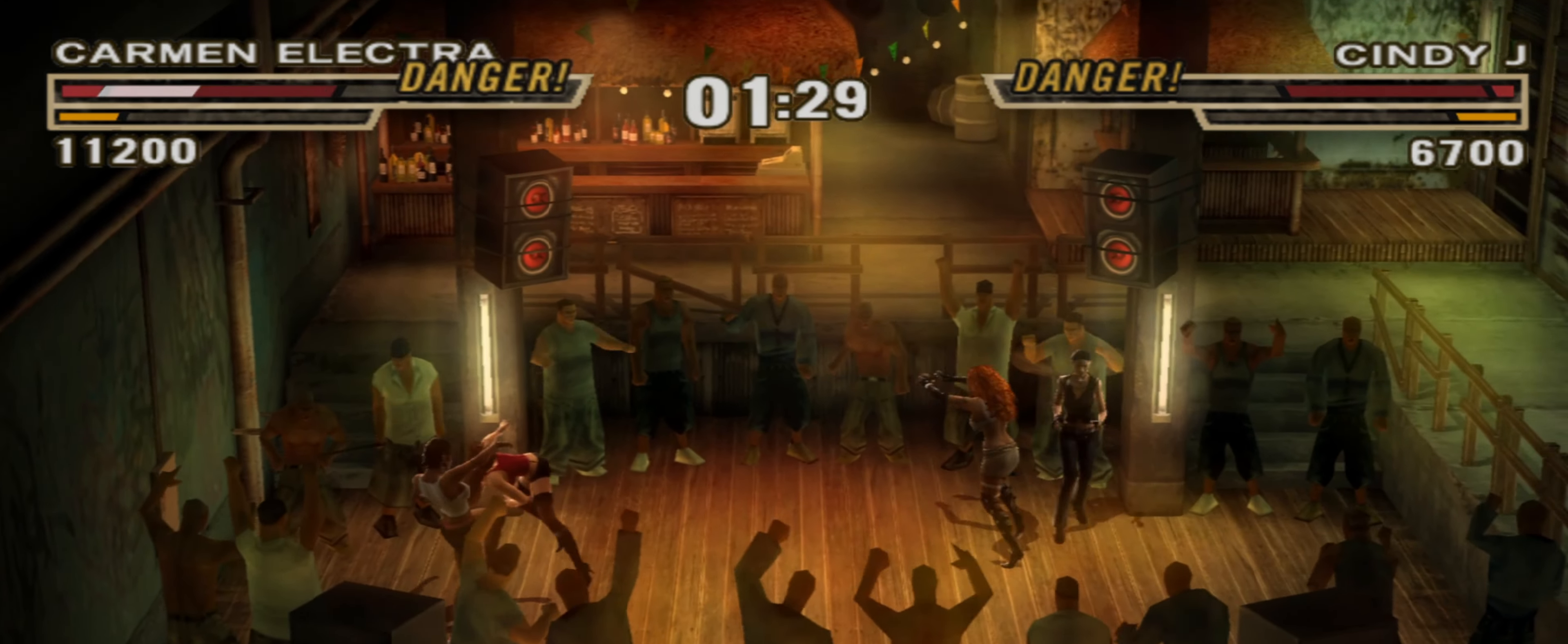
{"buttons": [], "left_stick": "left", "right_stick": "center", "events": [[83, "CIRCLE", "down"], [83, "left_stick", "left"], [133, "CIRCLE", "up"], [183, "left_stick", "center"], [217, "CIRCLE", "down"], [233, "CIRCLE", "up"], [267, "left_stick", "left"], [283, "CIRCLE", "down"], [333, "CIRCLE", "up"], [383, "left_stick", "center"], [433, "CIRCLE", "down"], [467, "left_stick", "left"], [483, "CIRCLE", "up"]]}
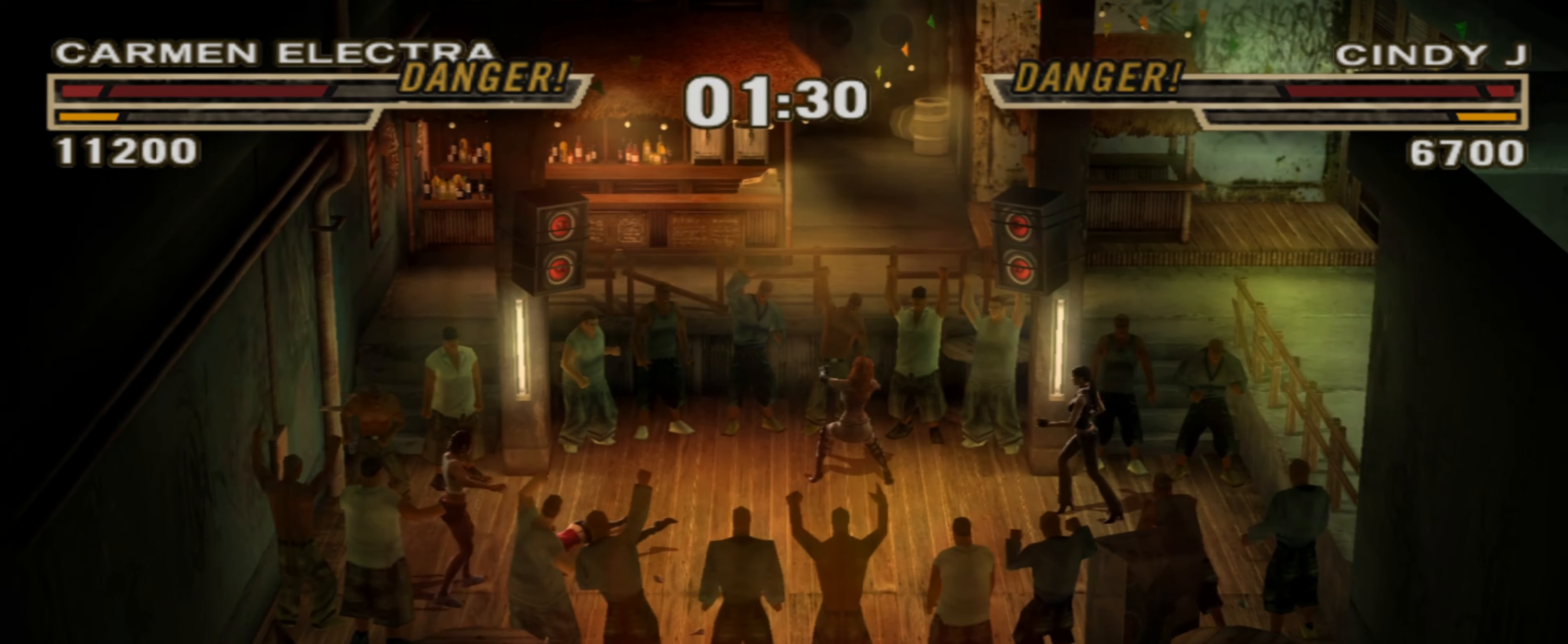
{"buttons": ["L1"], "left_stick": "center", "right_stick": "center", "events": [[67, "CIRCLE", "down"], [67, "left_stick", "center"], [117, "CIRCLE", "up"], [150, "L1", "down"]]}
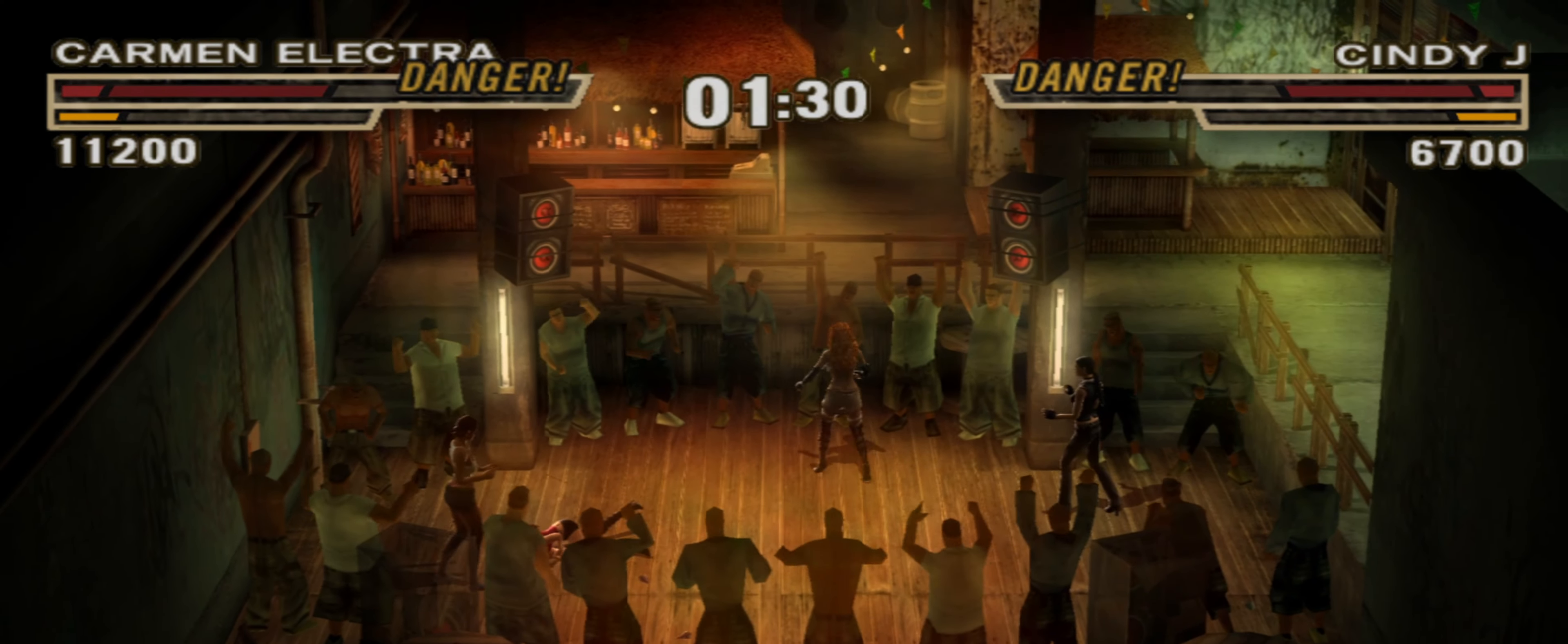
{"buttons": ["L1"], "left_stick": "center", "right_stick": "center", "events": [[183, "CROSS", "down"], [217, "CROSS", "up"], [283, "CROSS", "down"], [367, "CROSS", "up"], [433, "CROSS", "down"], [500, "CROSS", "up"]]}
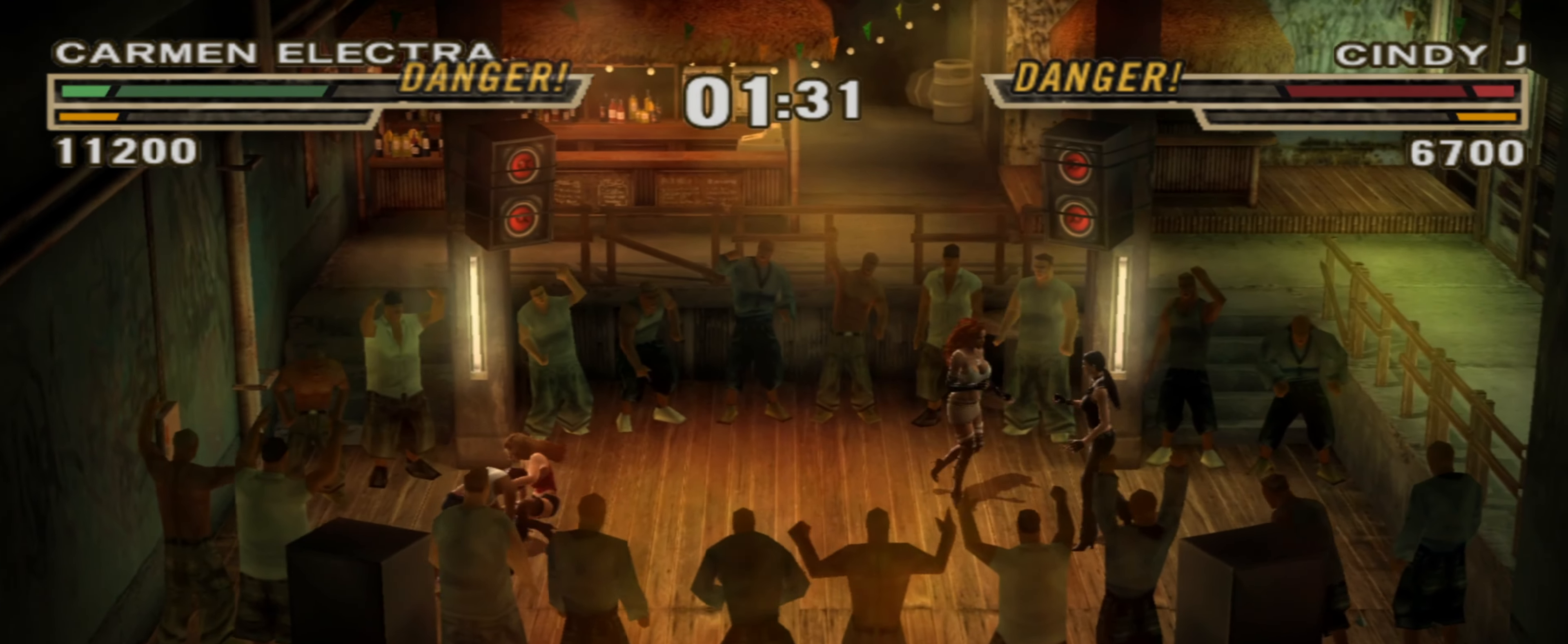
{"buttons": [], "left_stick": "right", "right_stick": "center", "events": [[50, "CROSS", "down"], [83, "L1", "up"], [117, "CROSS", "up"], [217, "SQUARE", "down"], [233, "SQUARE", "up"], [233, "left_stick", "up-right"], [350, "left_stick", "right"], [433, "SQUARE", "down"], [483, "SQUARE", "up"]]}
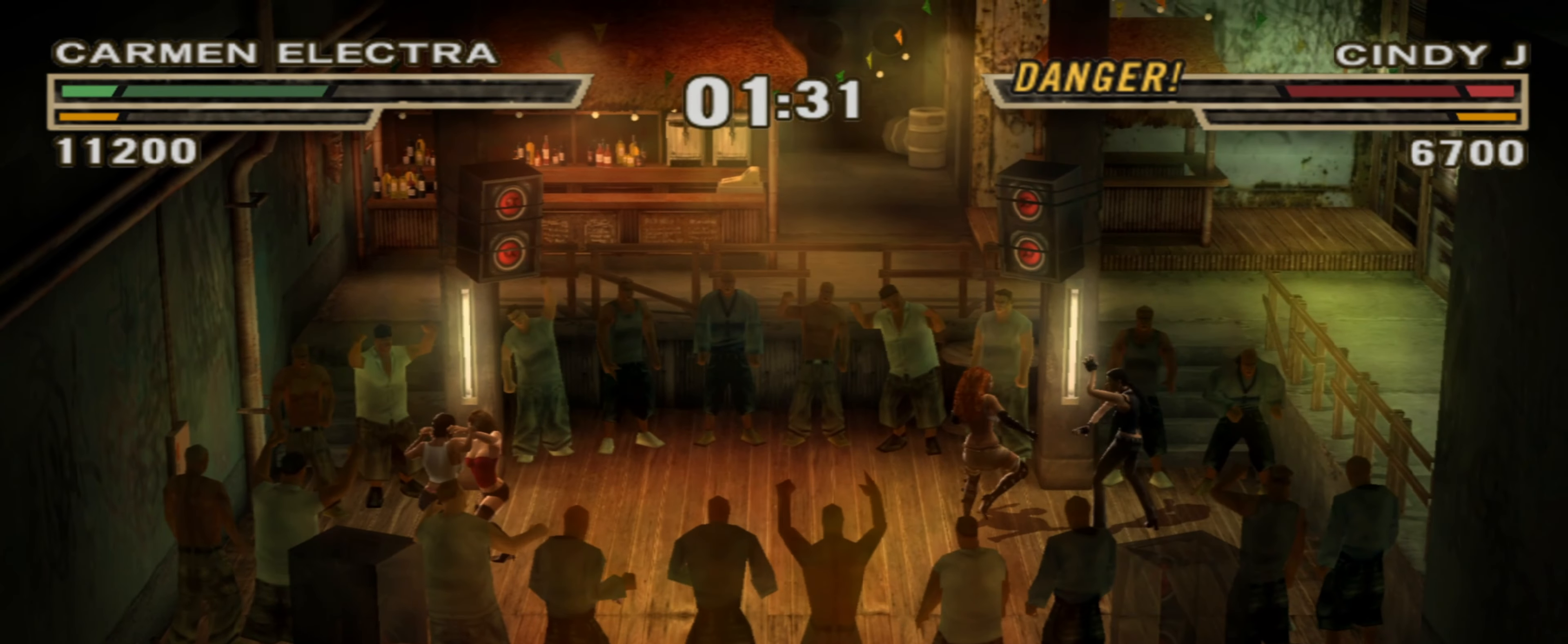
{"buttons": [], "left_stick": "up", "right_stick": "center", "events": [[50, "SQUARE", "down"], [100, "SQUARE", "up"], [167, "SQUARE", "down"], [217, "left_stick", "center"], [233, "SQUARE", "up"], [300, "left_stick", "up"], [317, "TRIANGLE", "down"], [367, "TRIANGLE", "up"], [433, "TRIANGLE", "down"], [500, "TRIANGLE", "up"]]}